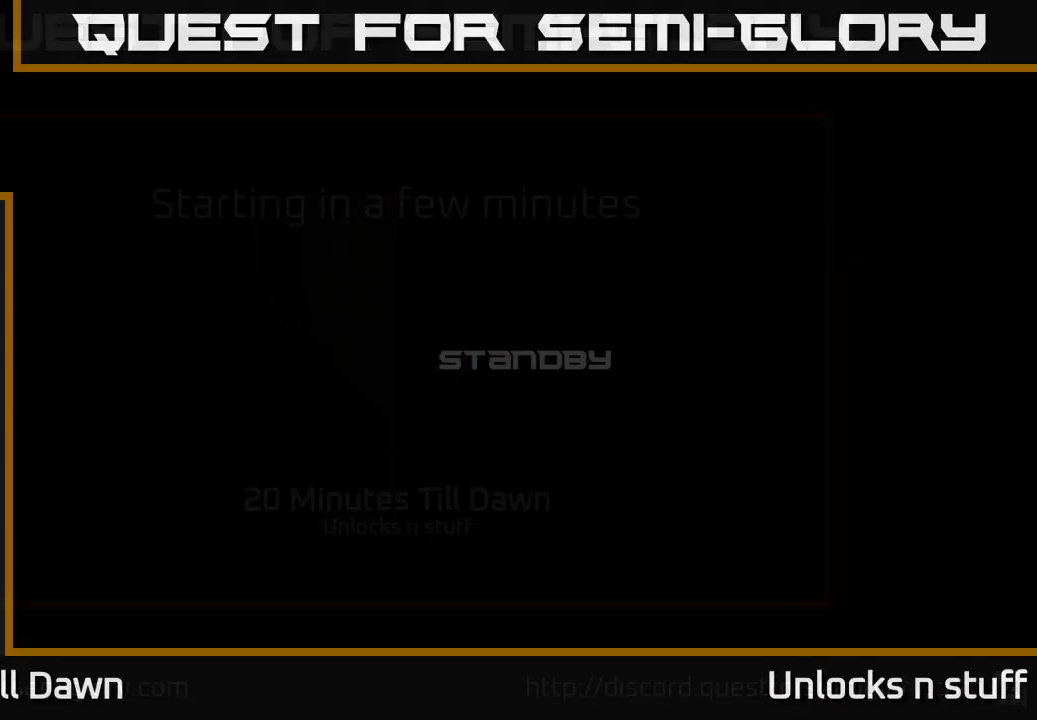
Gameplay with a controller (Xbox layout); each line is a JSON object with the inputs held at the frame after it. "events" lists button and stick changes between this image and that frame as [ms after this image, input, new state], when the widget could be followed in between.
{"buttons": [], "left_stick": "center", "right_stick": "center", "events": []}
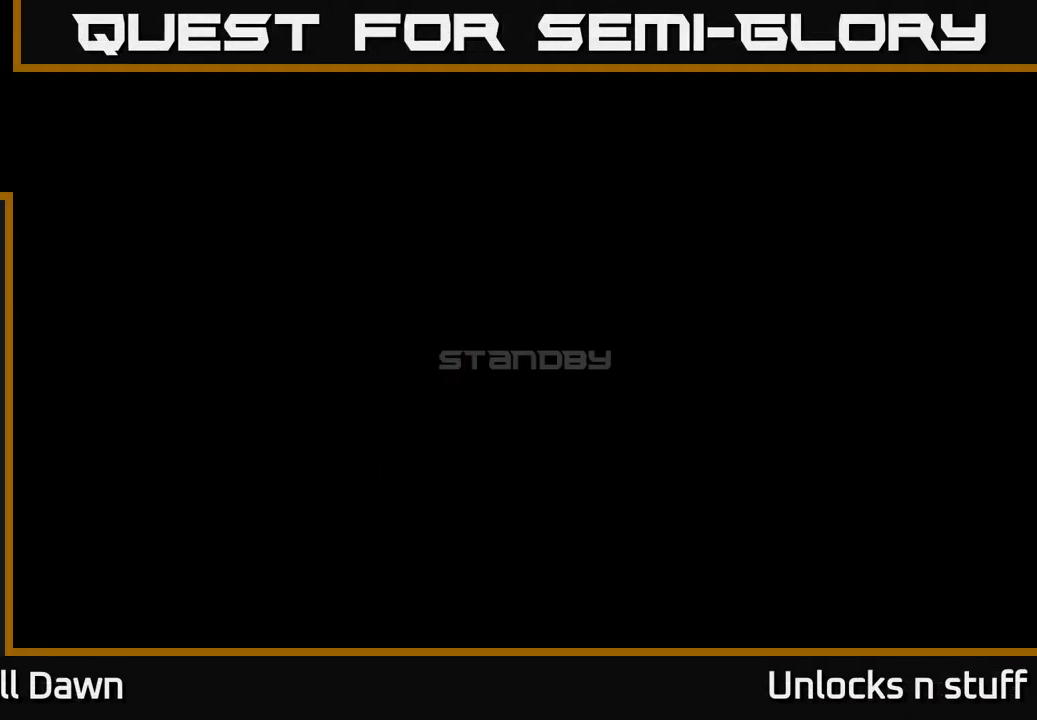
{"buttons": [], "left_stick": "center", "right_stick": "center", "events": []}
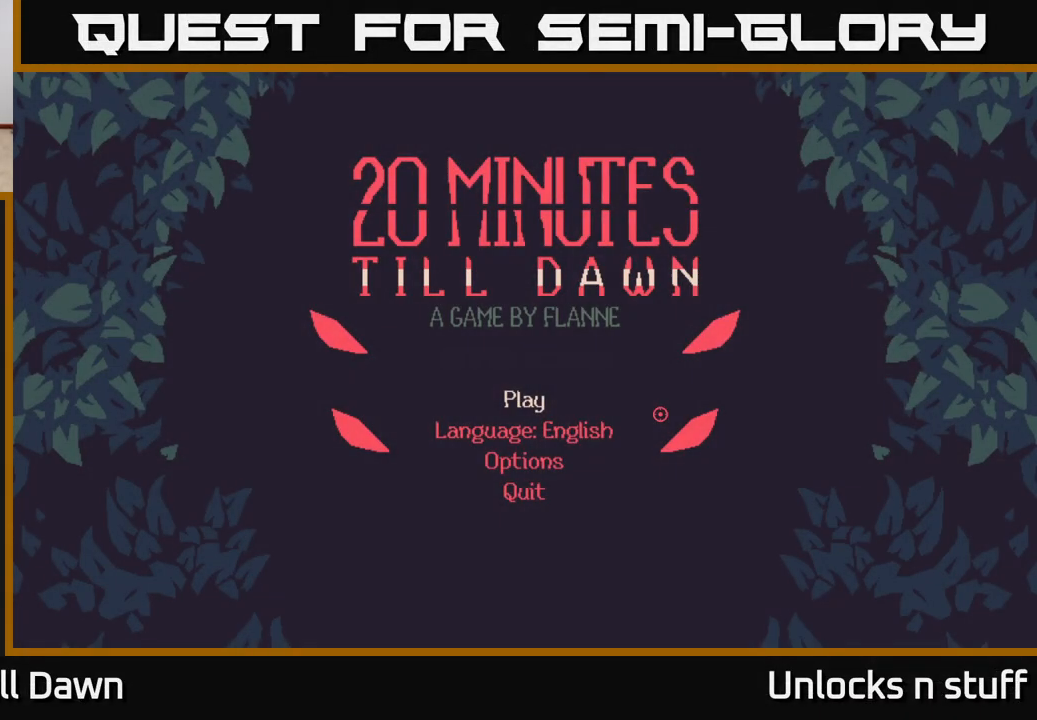
{"buttons": [], "left_stick": "center", "right_stick": "center", "events": []}
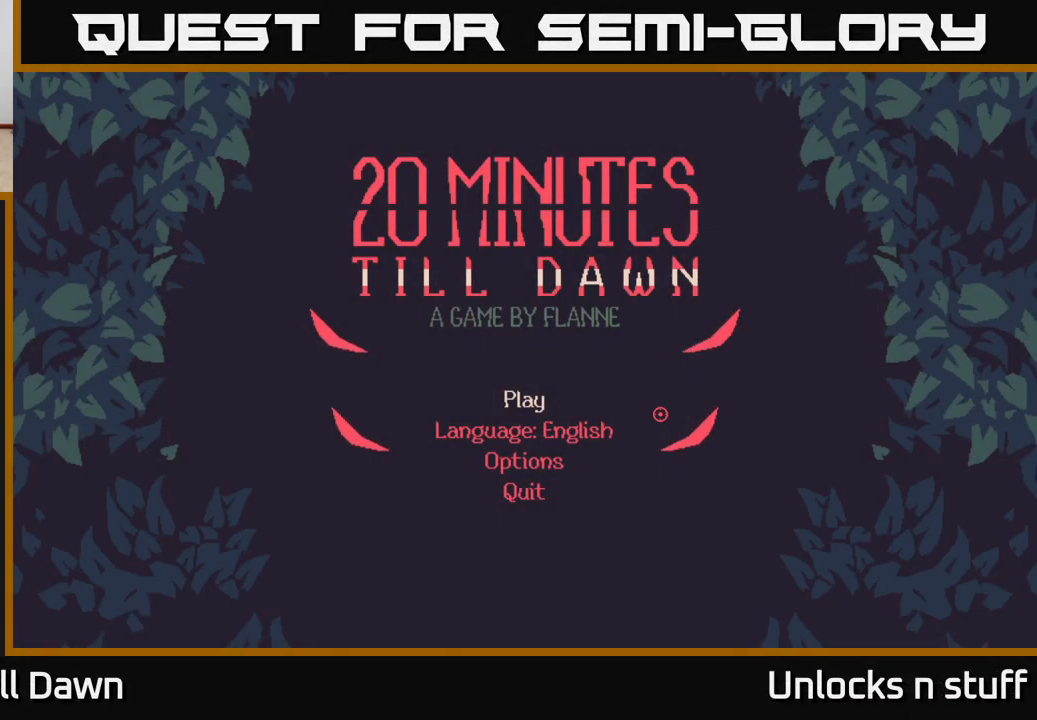
{"buttons": [], "left_stick": "center", "right_stick": "center", "events": []}
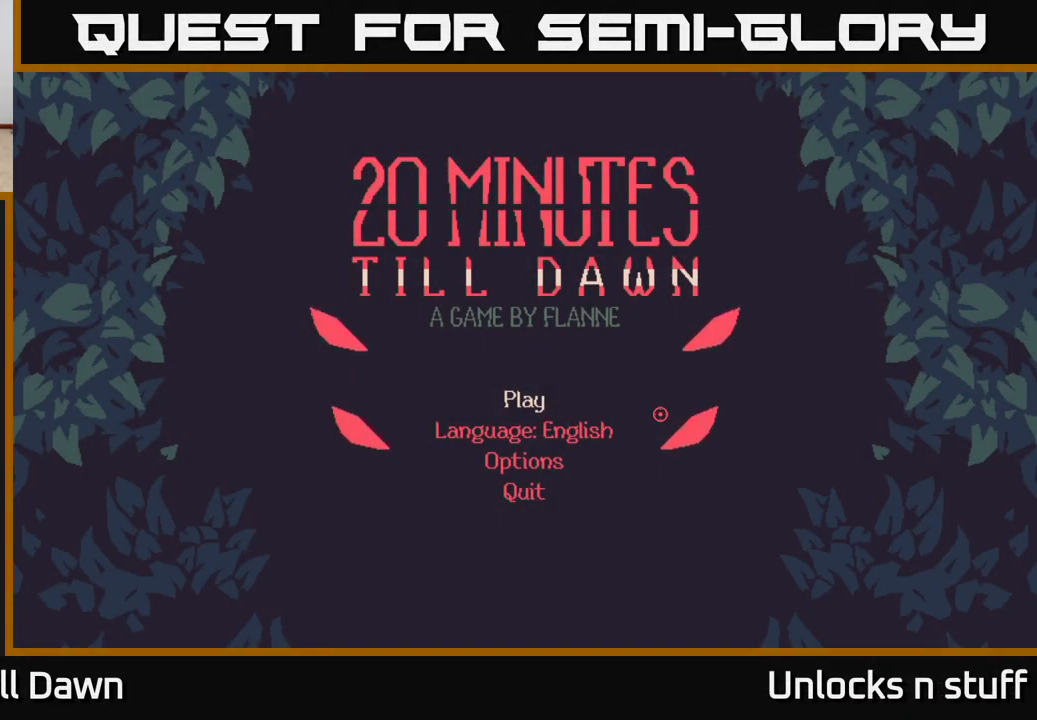
{"buttons": [], "left_stick": "center", "right_stick": "center", "events": []}
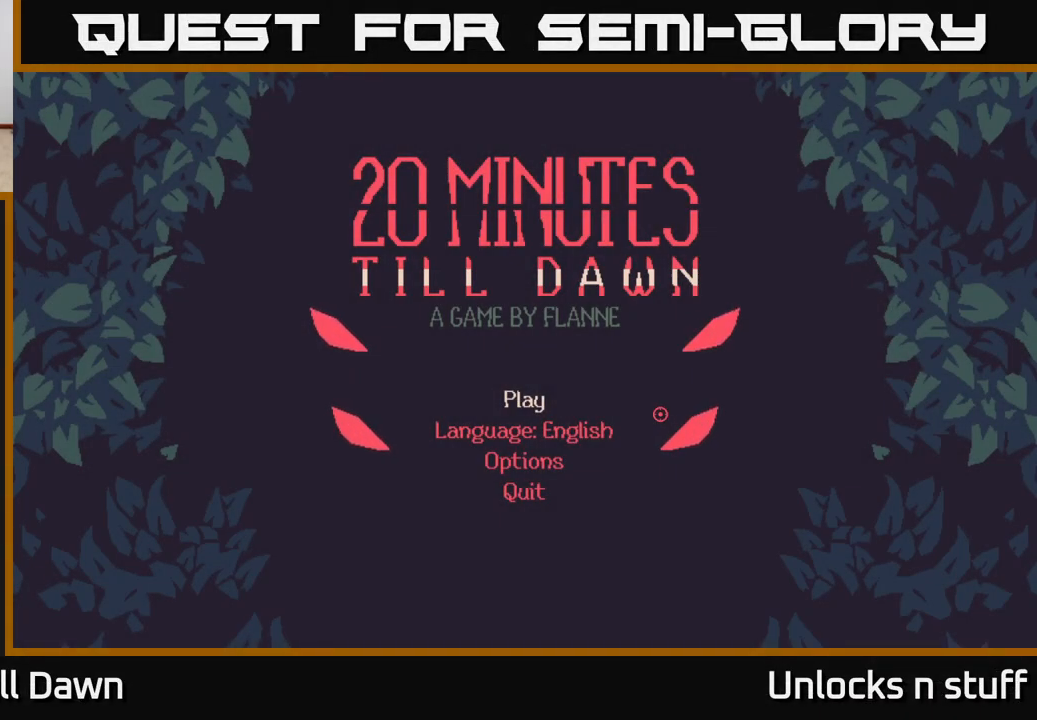
{"buttons": [], "left_stick": "center", "right_stick": "center", "events": []}
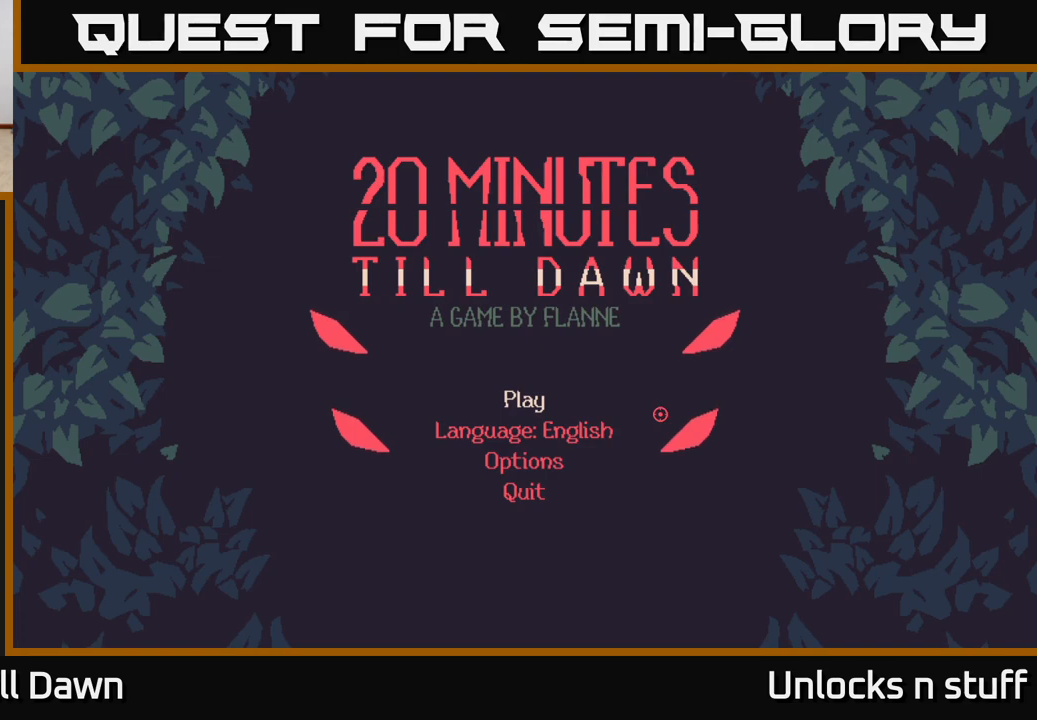
{"buttons": [], "left_stick": "center", "right_stick": "center", "events": []}
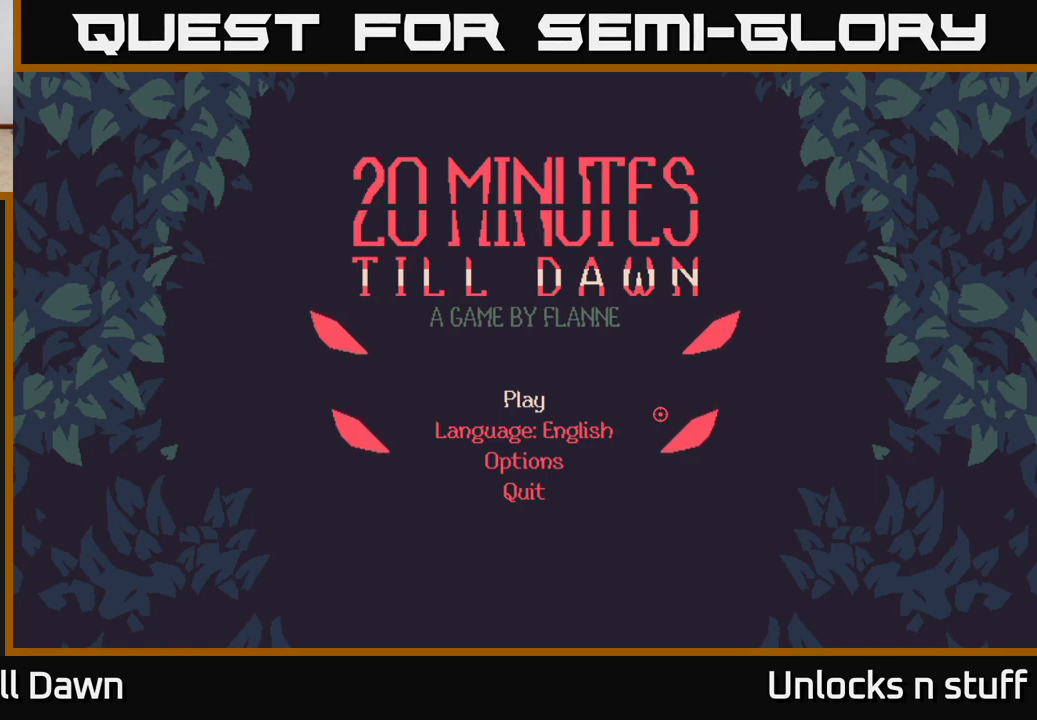
{"buttons": [], "left_stick": "center", "right_stick": "center", "events": []}
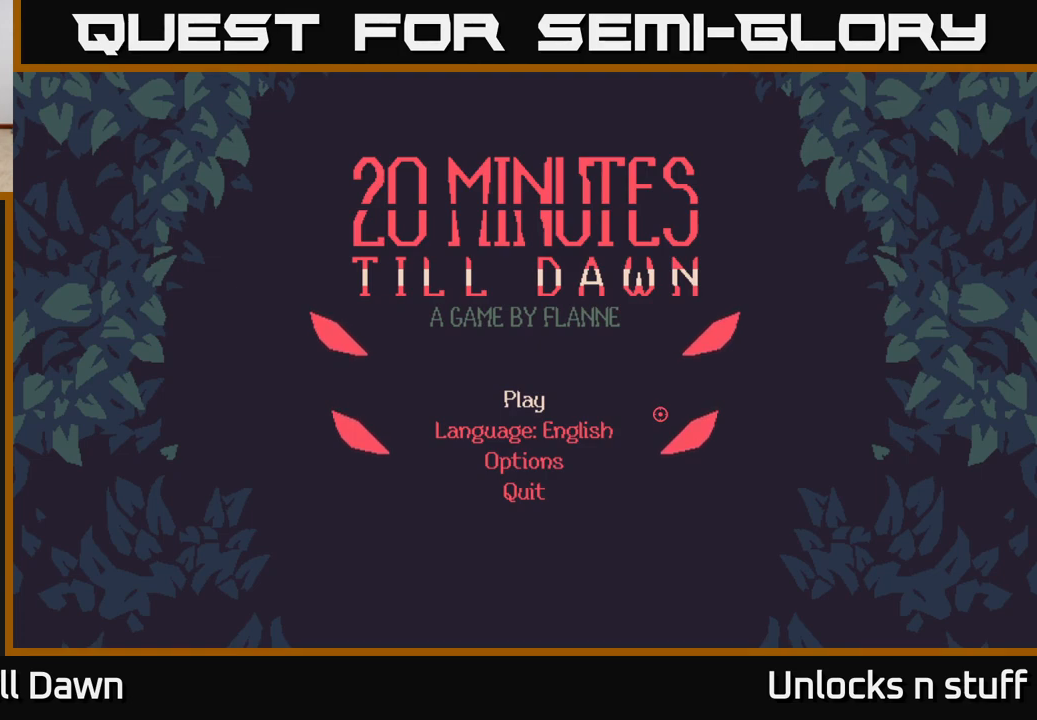
{"buttons": [], "left_stick": "center", "right_stick": "center", "events": []}
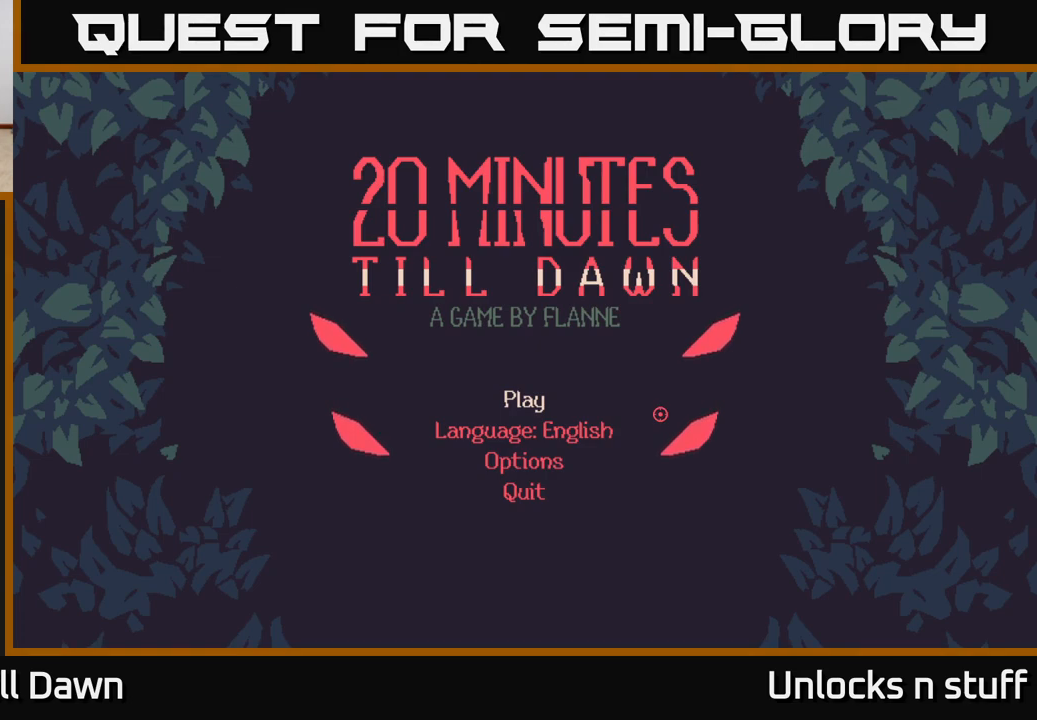
{"buttons": [], "left_stick": "center", "right_stick": "center", "events": []}
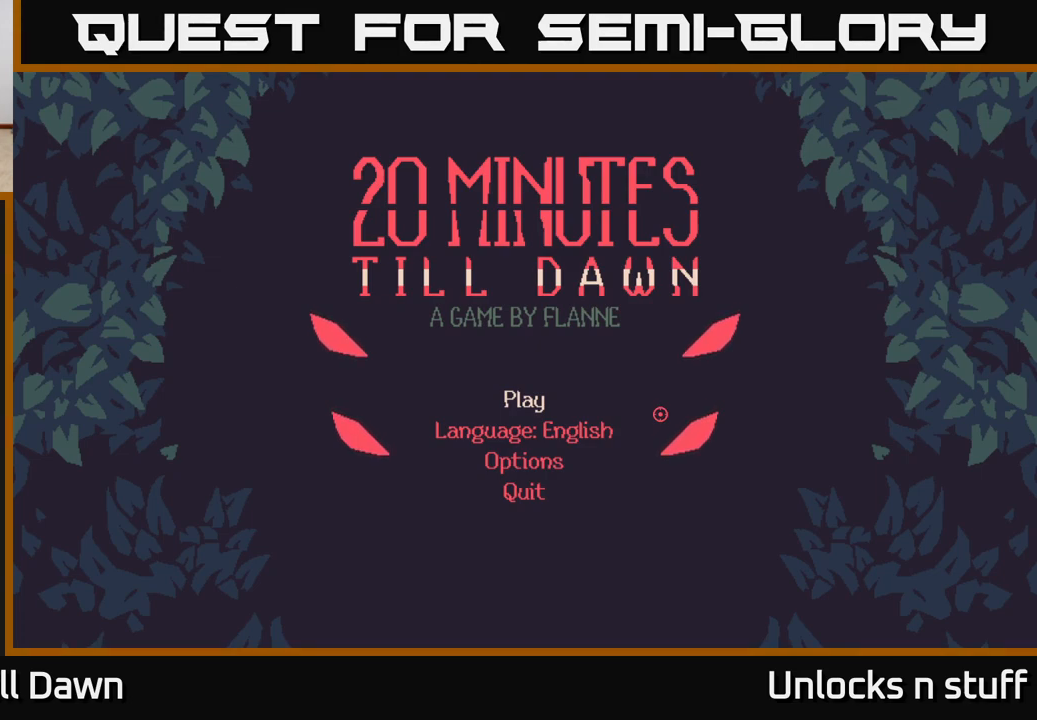
{"buttons": [], "left_stick": "center", "right_stick": "center", "events": [[350, "DPAD_DOWN", "down"], [467, "DPAD_DOWN", "up"]]}
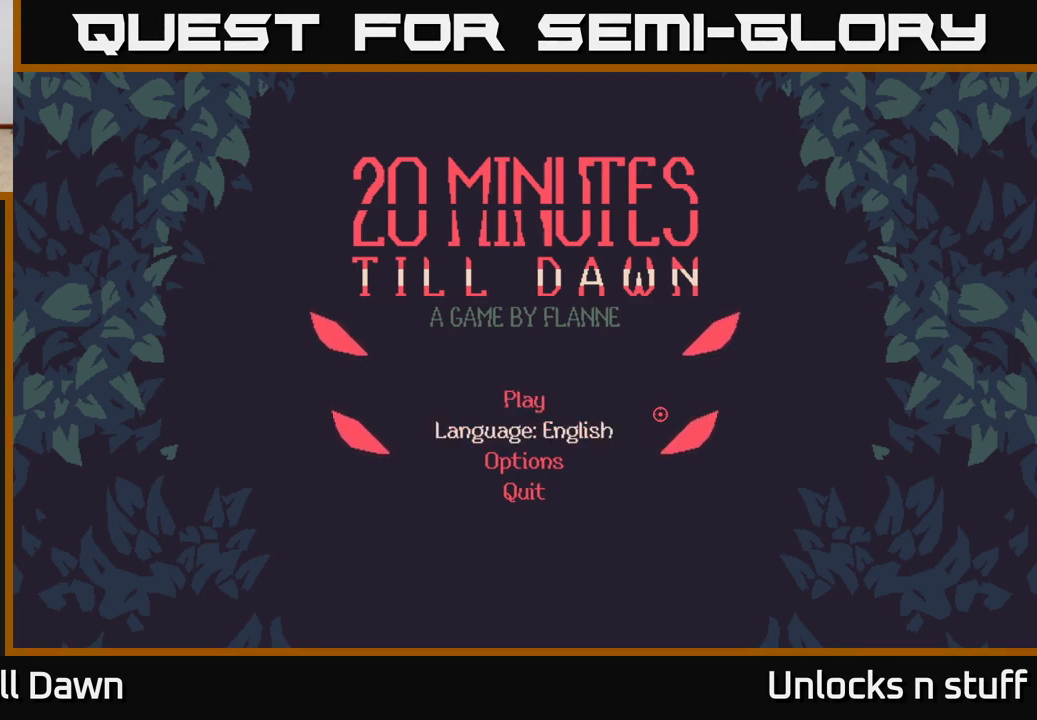
{"buttons": [], "left_stick": "center", "right_stick": "center", "events": [[283, "DPAD_UP", "down"], [400, "DPAD_UP", "up"]]}
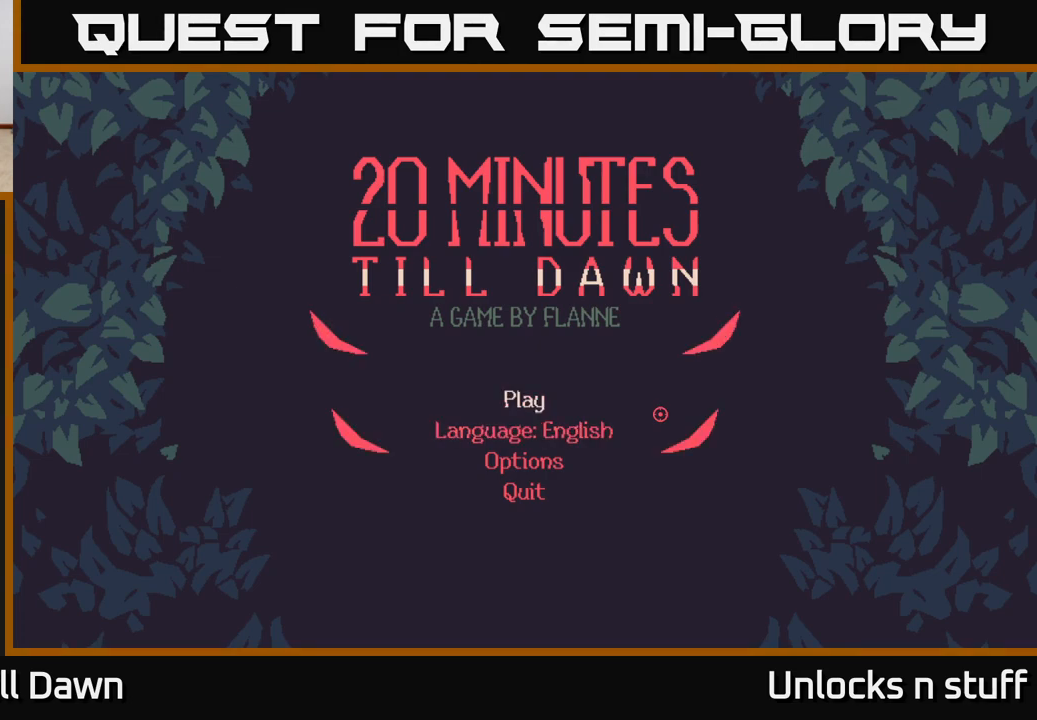
{"buttons": [], "left_stick": "center", "right_stick": "center", "events": []}
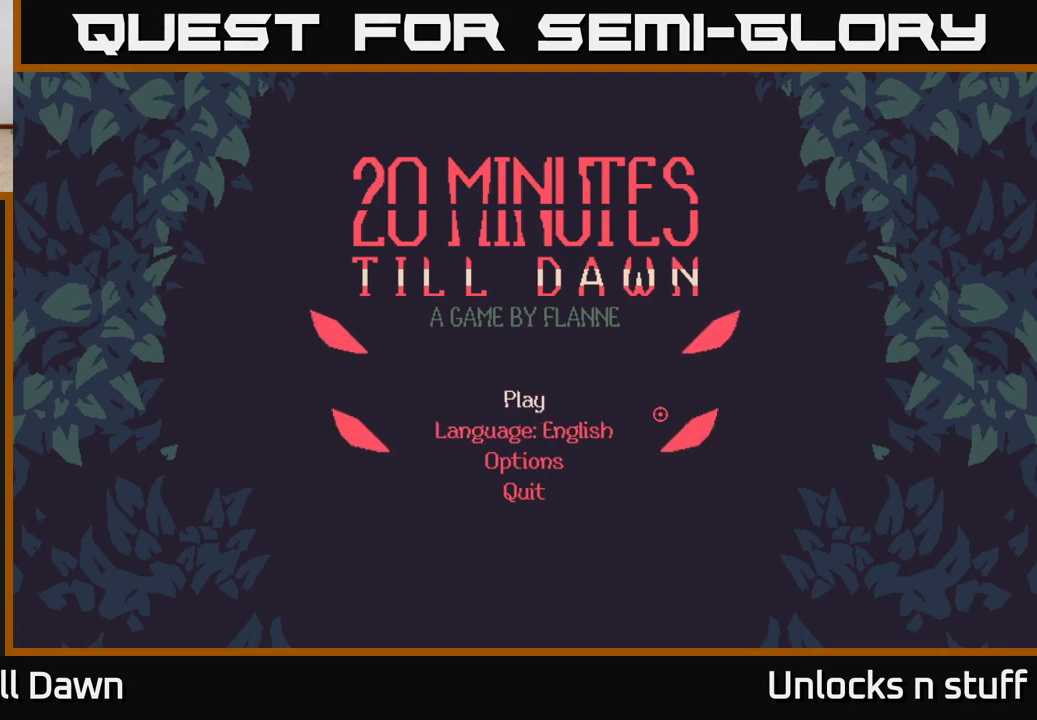
{"buttons": [], "left_stick": "center", "right_stick": "center", "events": [[333, "A", "down"], [417, "A", "up"]]}
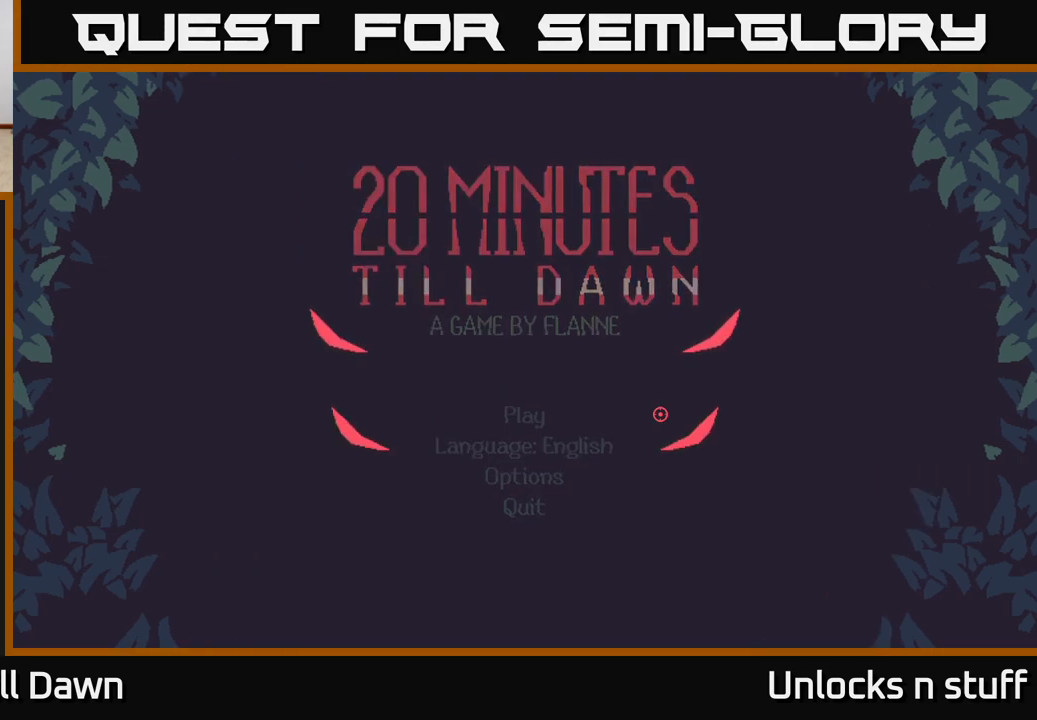
{"buttons": [], "left_stick": "center", "right_stick": "center", "events": []}
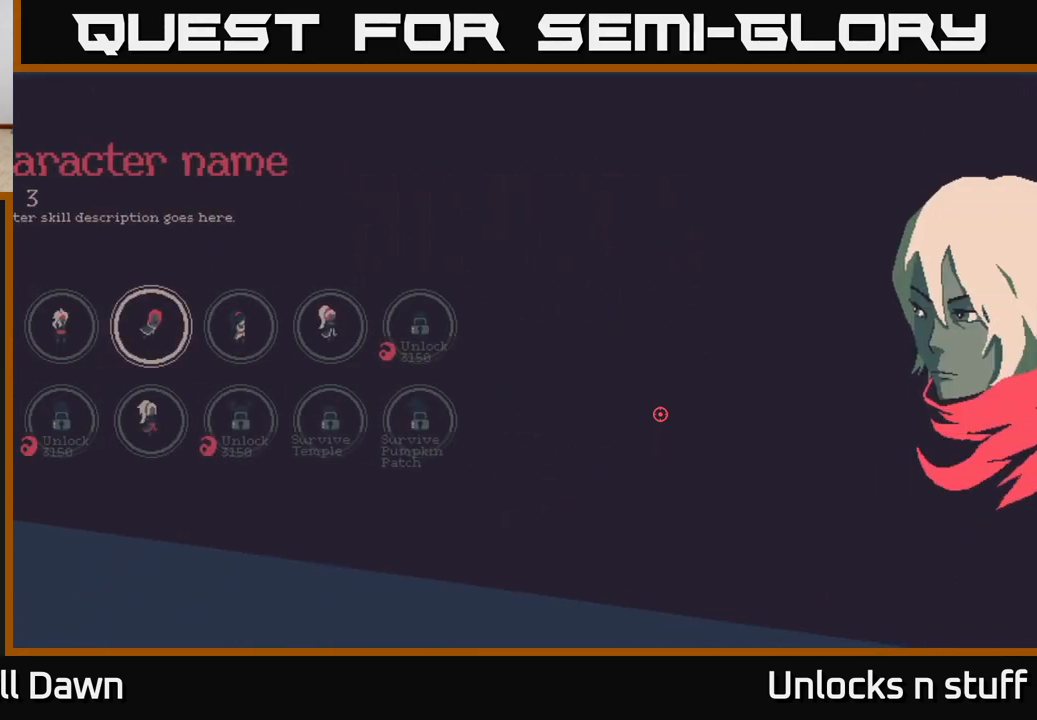
{"buttons": [], "left_stick": "center", "right_stick": "center", "events": []}
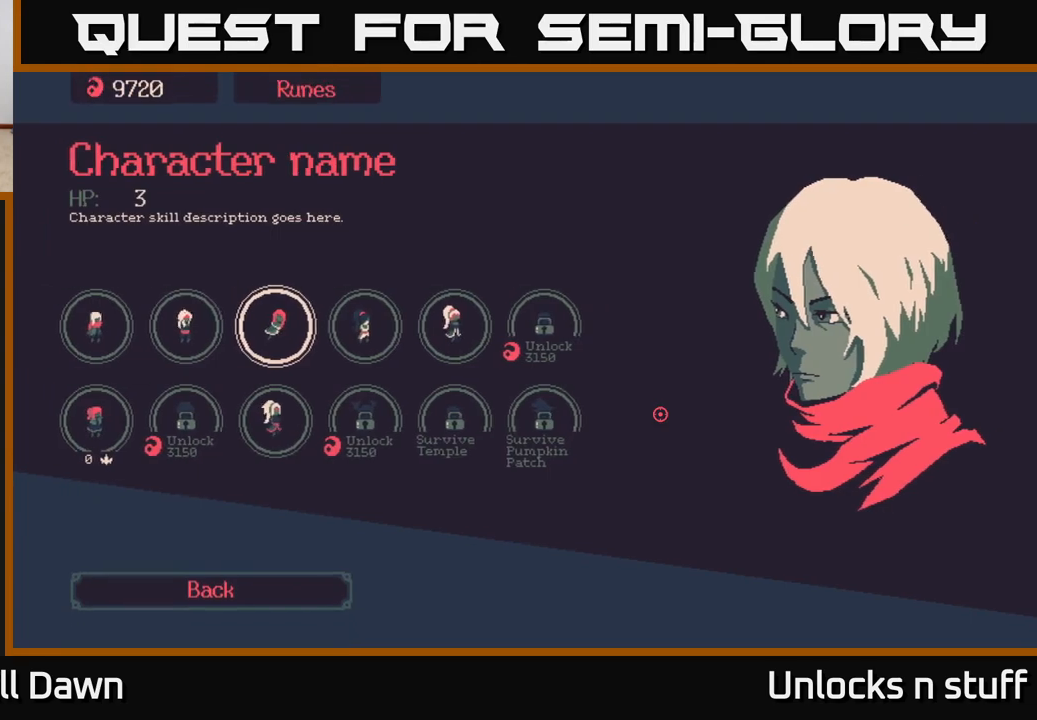
{"buttons": [], "left_stick": "center", "right_stick": "center", "events": []}
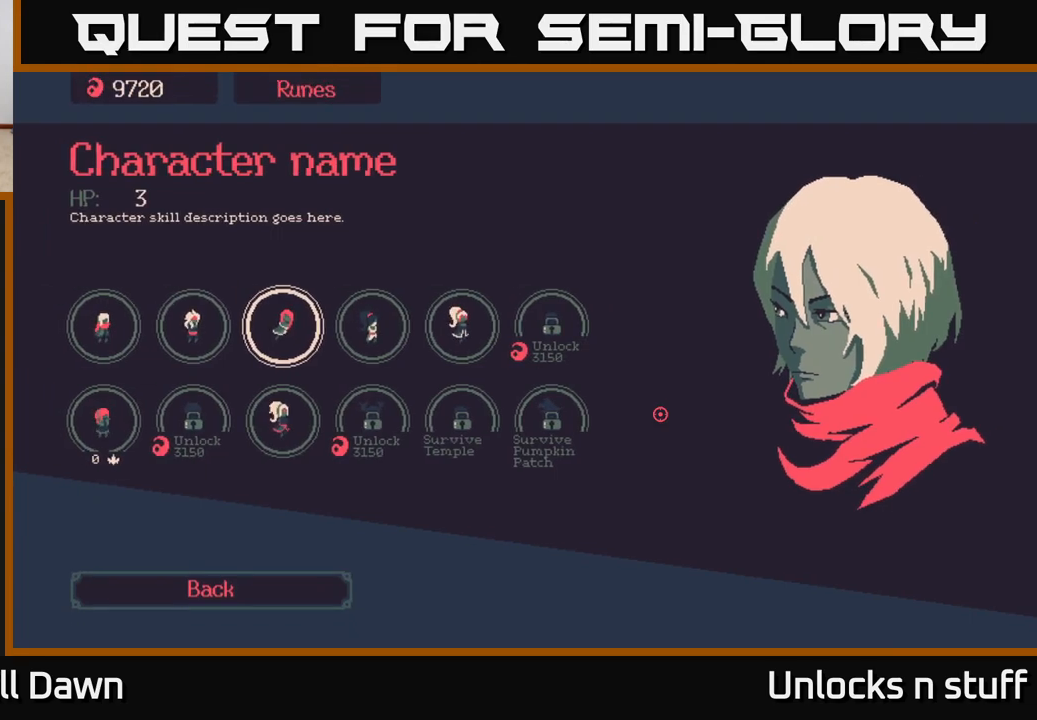
{"buttons": [], "left_stick": "center", "right_stick": "center", "events": []}
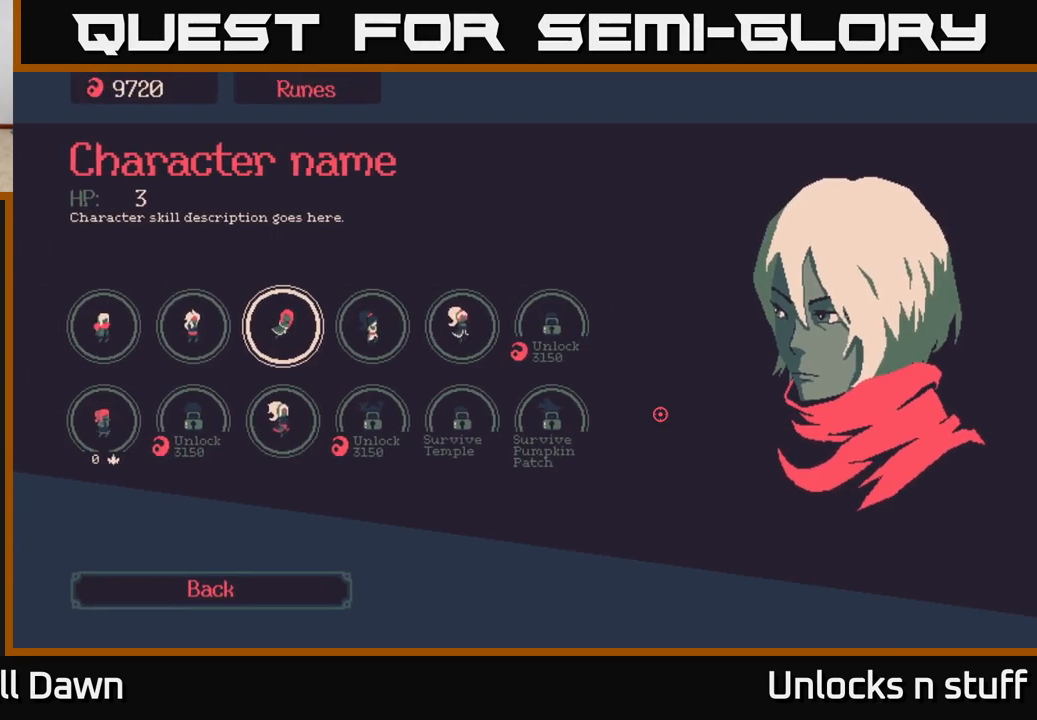
{"buttons": ["DPAD_DOWN"], "left_stick": "center", "right_stick": "center", "events": [[500, "DPAD_DOWN", "down"]]}
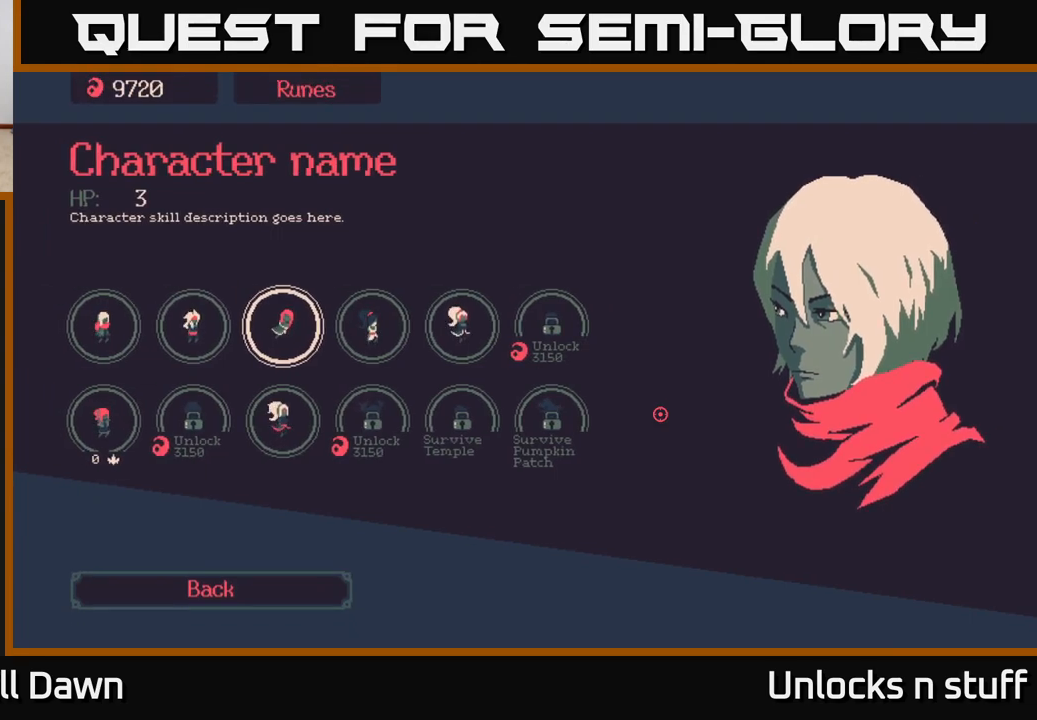
{"buttons": ["DPAD_LEFT"], "left_stick": "center", "right_stick": "center", "events": [[150, "DPAD_DOWN", "up"], [433, "DPAD_LEFT", "down"]]}
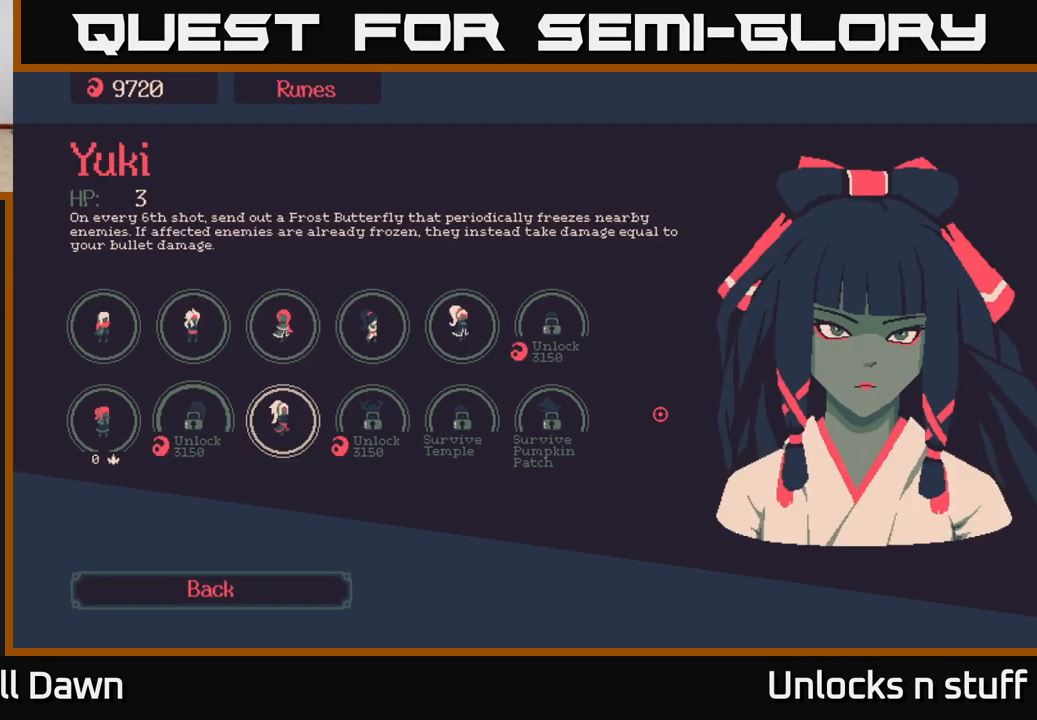
{"buttons": [], "left_stick": "center", "right_stick": "center", "events": [[67, "DPAD_LEFT", "up"], [250, "DPAD_UP", "down"], [383, "DPAD_UP", "up"]]}
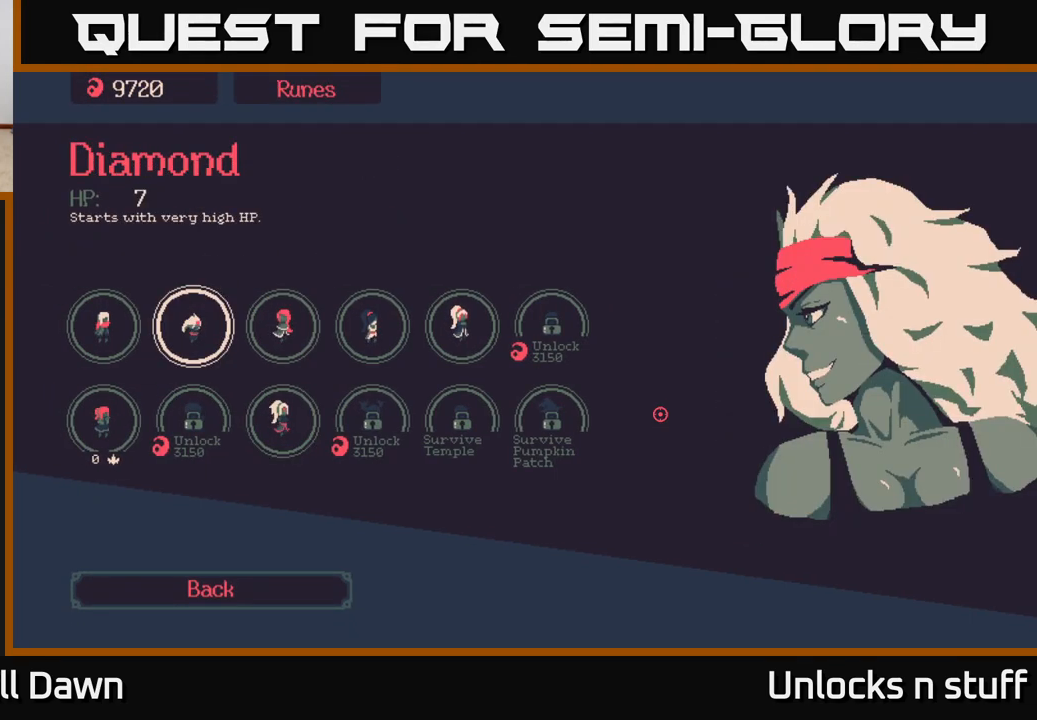
{"buttons": ["DPAD_DOWN"], "left_stick": "center", "right_stick": "center", "events": [[83, "DPAD_LEFT", "down"], [200, "DPAD_LEFT", "up"], [467, "DPAD_DOWN", "down"]]}
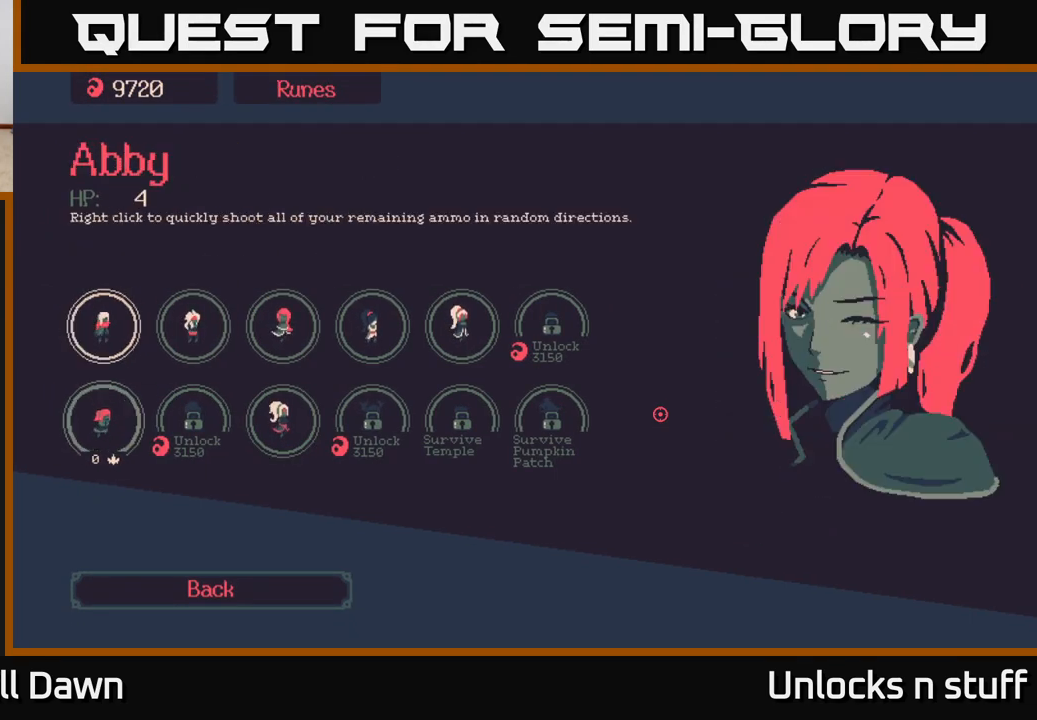
{"buttons": [], "left_stick": "center", "right_stick": "center", "events": [[67, "DPAD_DOWN", "up"], [383, "DPAD_RIGHT", "down"], [450, "DPAD_RIGHT", "up"]]}
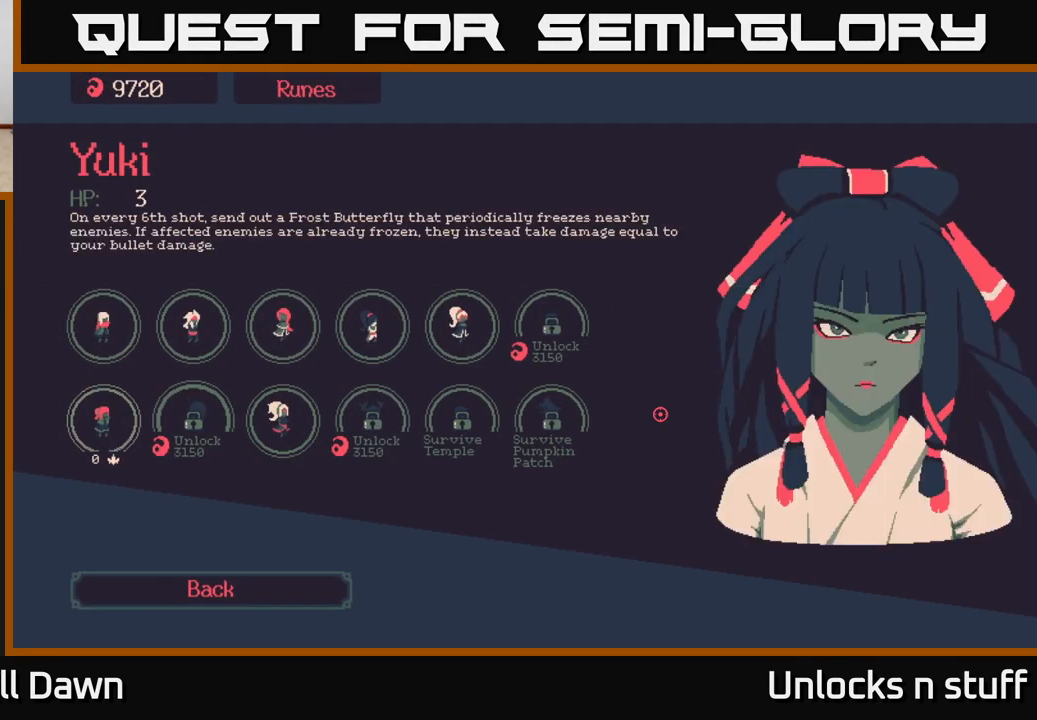
{"buttons": ["DPAD_UP"], "left_stick": "center", "right_stick": "center", "events": [[50, "DPAD_RIGHT", "down"], [183, "DPAD_RIGHT", "up"], [483, "DPAD_UP", "down"]]}
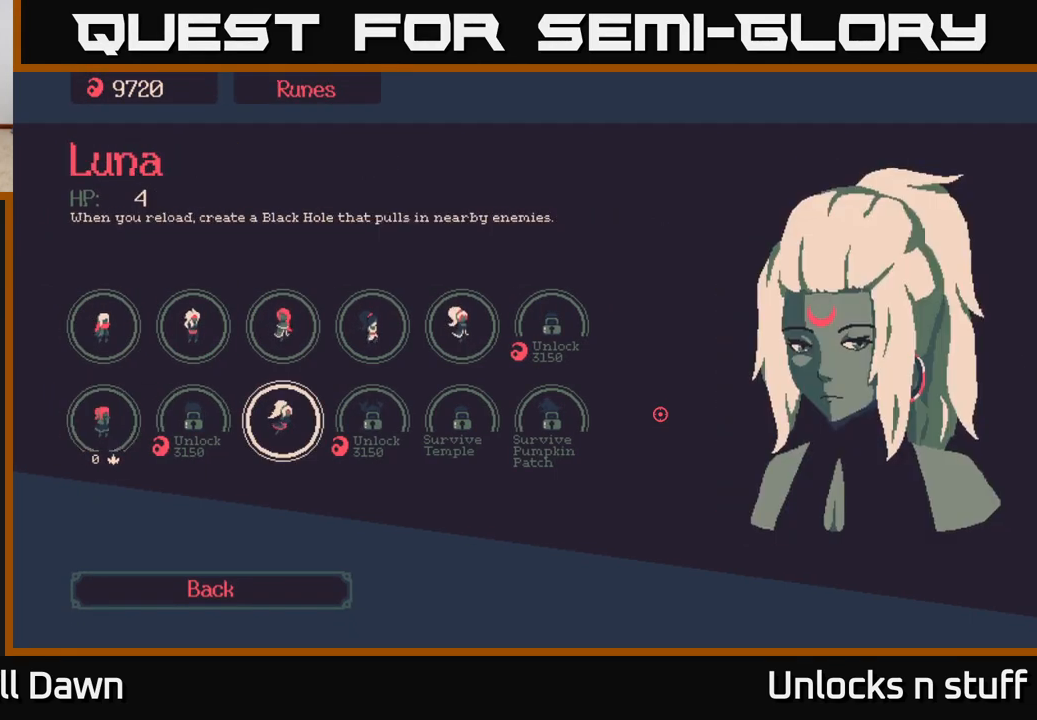
{"buttons": ["DPAD_RIGHT"], "left_stick": "center", "right_stick": "center", "events": [[83, "DPAD_UP", "up"], [283, "DPAD_RIGHT", "down"], [383, "DPAD_RIGHT", "up"], [467, "DPAD_RIGHT", "down"]]}
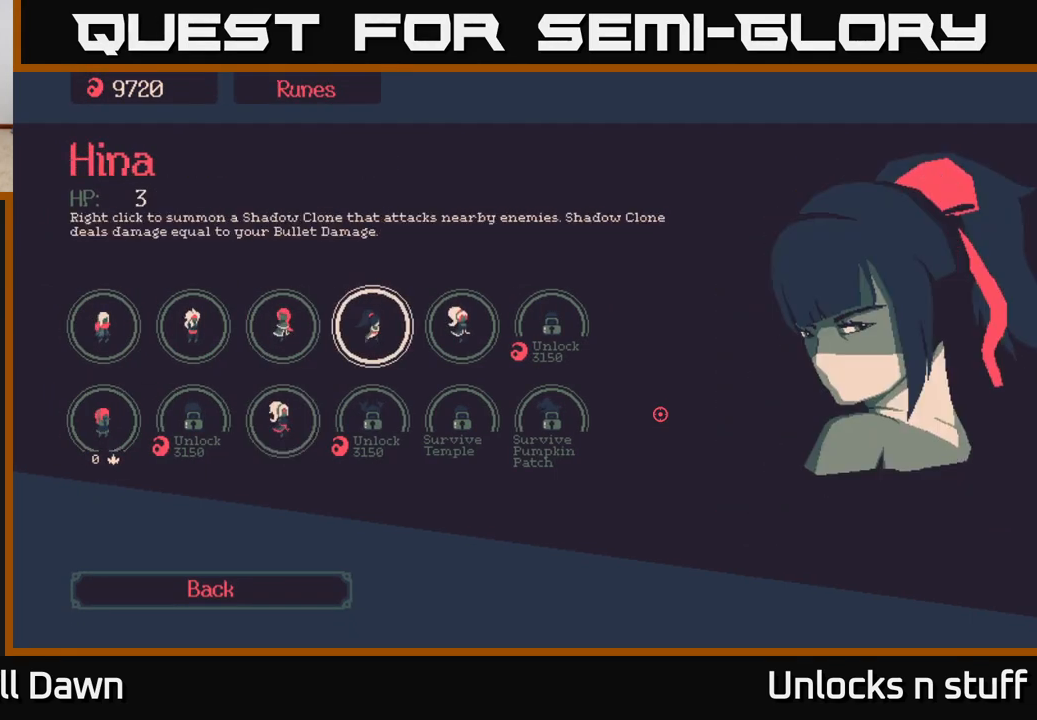
{"buttons": [], "left_stick": "center", "right_stick": "center", "events": [[100, "DPAD_RIGHT", "up"]]}